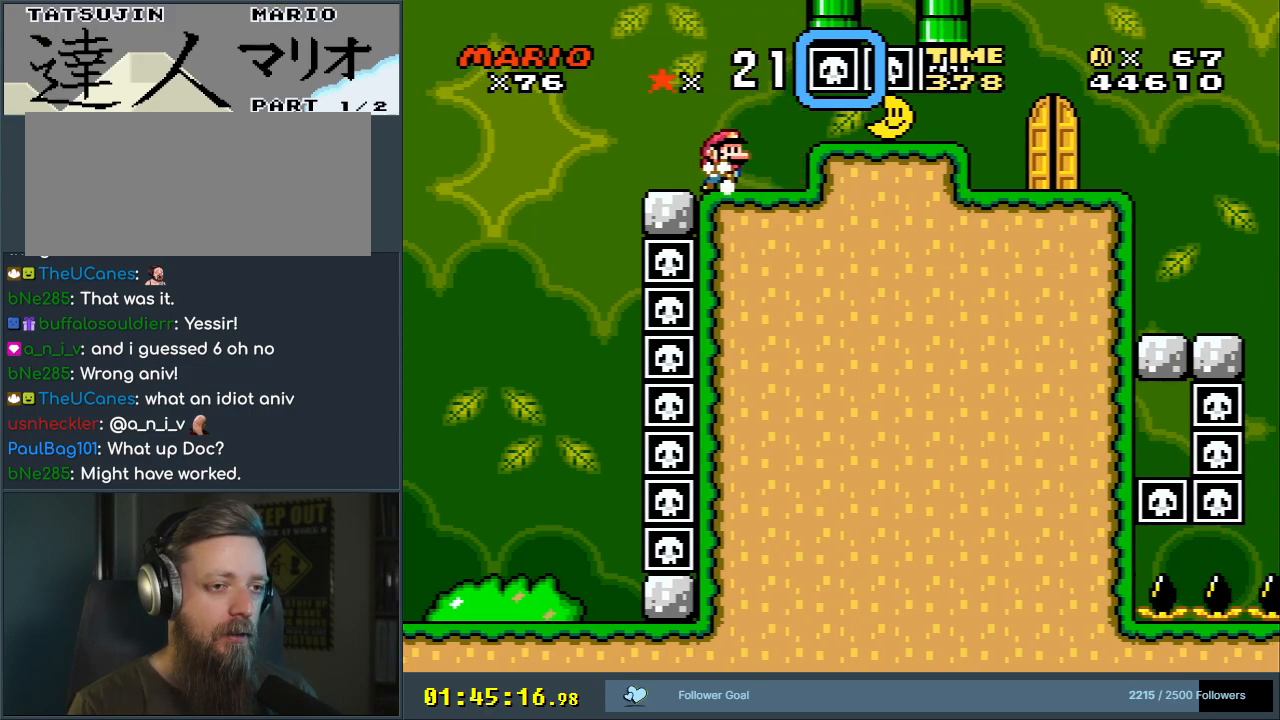
Gameplay with a controller (Nintendo layout); each line is a JSON object with the inputs held at the frame after it. "events" lists button and stick changes between this image and that frame as [ms after this image, input, new state], when the widget could be followed in between. Not read: L3 R3.
{"buttons": ["X", "DPAD_RIGHT"], "events": [[250, "A", "down"], [300, "A", "up"], [350, "DPAD_RIGHT", "down"], [467, "X", "down"]]}
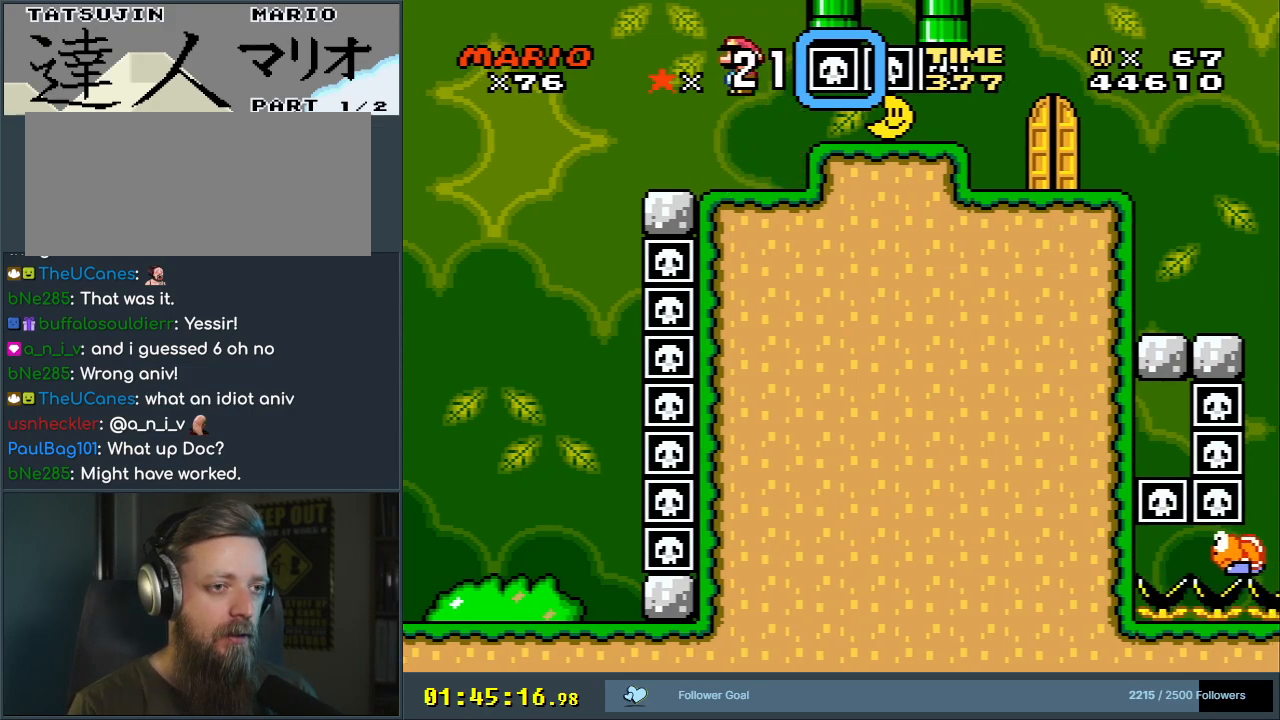
{"buttons": ["DPAD_LEFT"], "events": [[317, "DPAD_RIGHT", "up"], [433, "X", "up"], [467, "DPAD_LEFT", "down"]]}
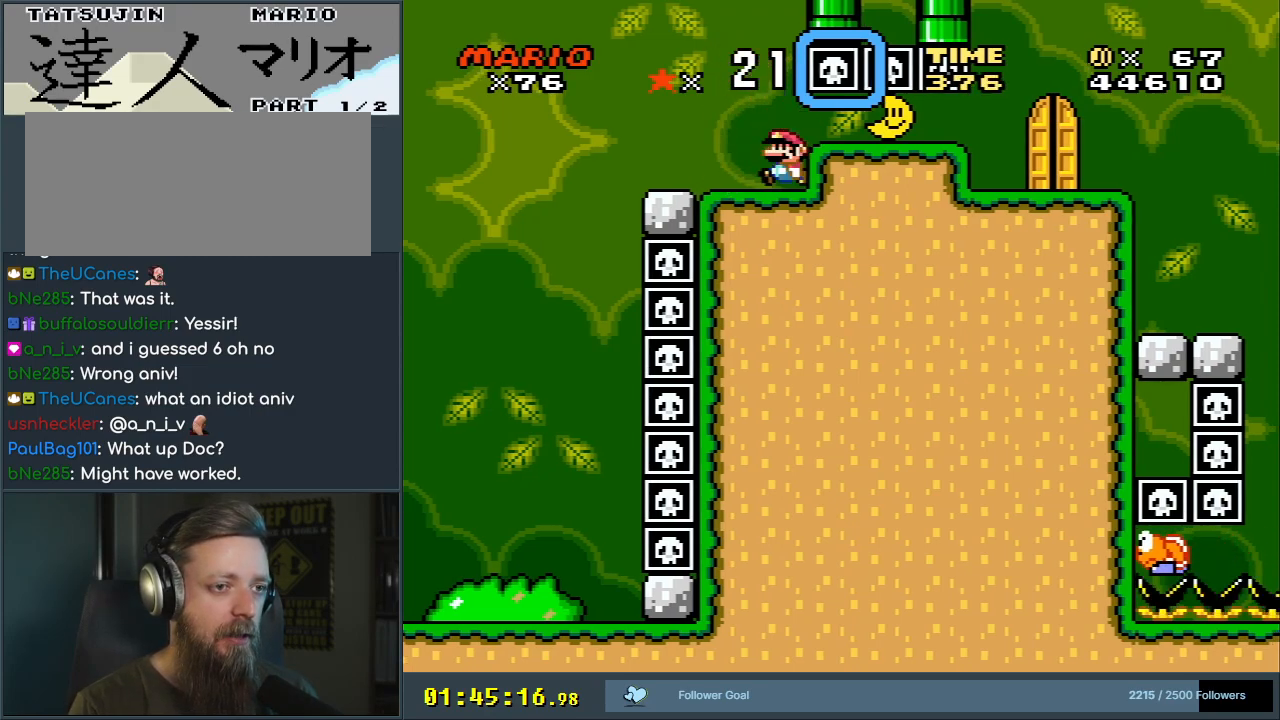
{"buttons": [], "events": [[150, "DPAD_LEFT", "up"], [283, "DPAD_RIGHT", "down"], [350, "DPAD_RIGHT", "up"]]}
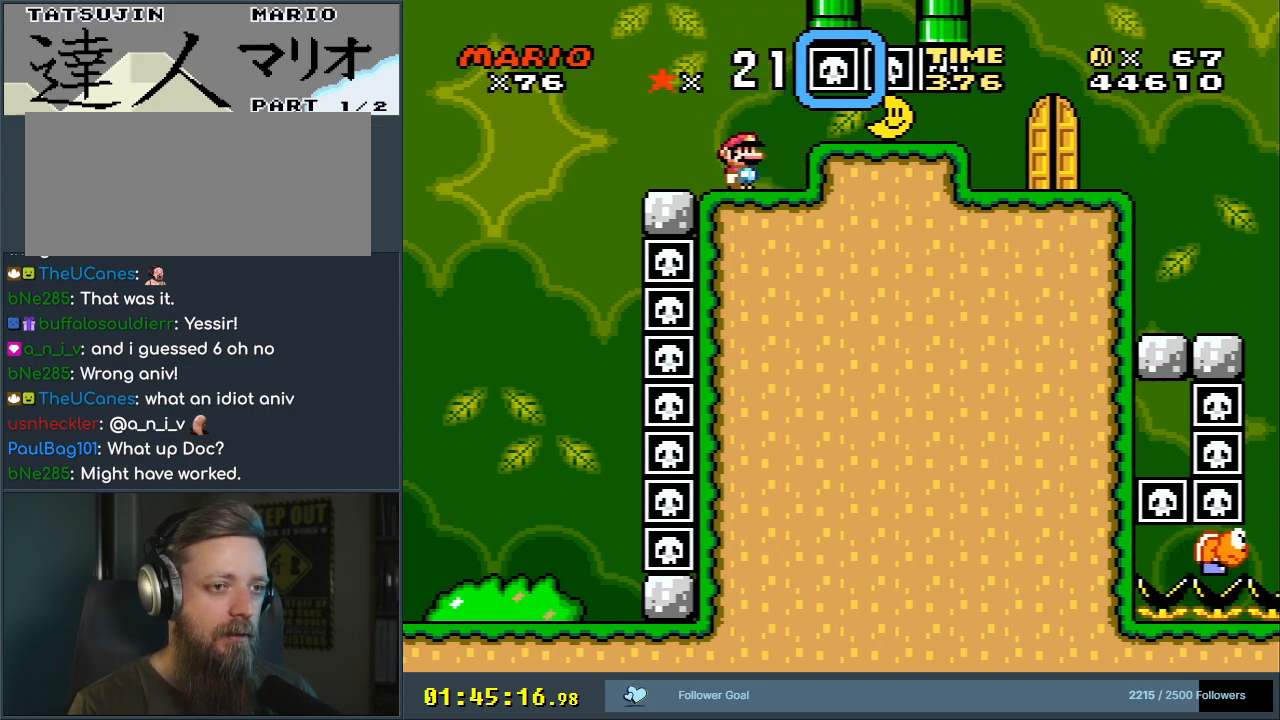
{"buttons": ["X"], "events": [[83, "A", "down"], [100, "A", "up"], [167, "DPAD_RIGHT", "down"], [317, "X", "down"], [500, "DPAD_RIGHT", "up"]]}
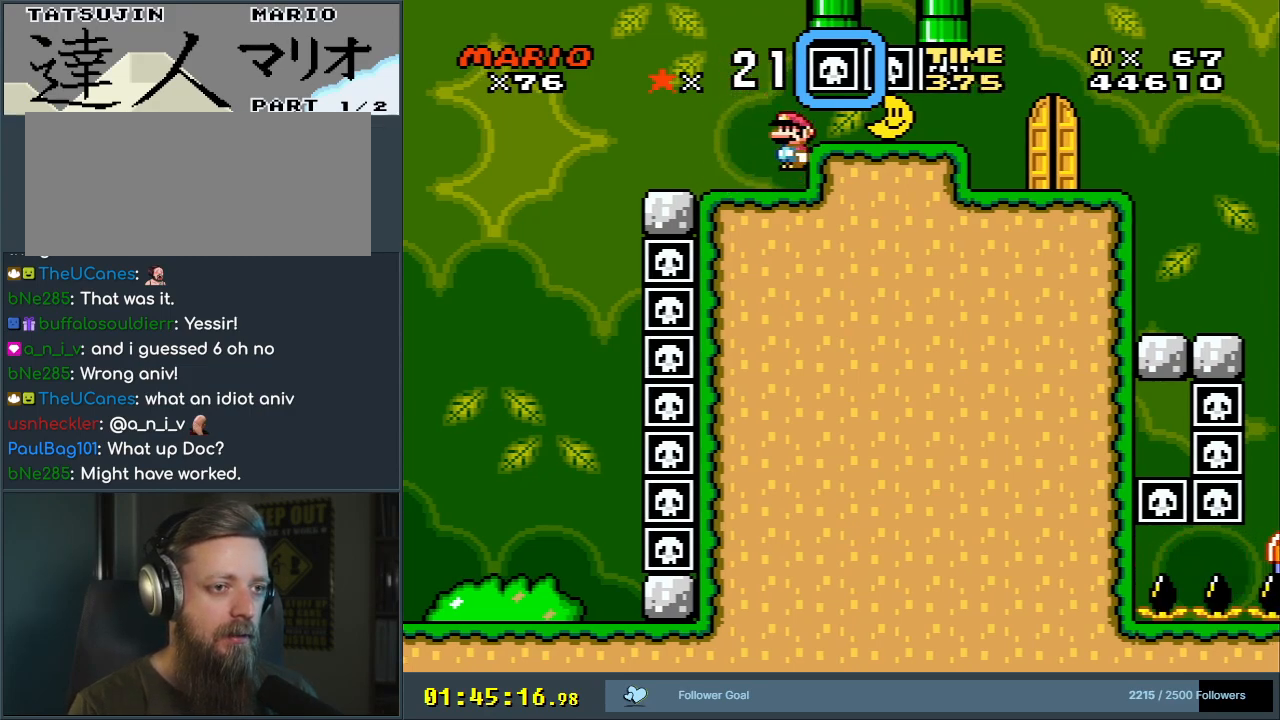
{"buttons": [], "events": [[250, "DPAD_LEFT", "down"], [250, "X", "up"], [433, "DPAD_LEFT", "up"]]}
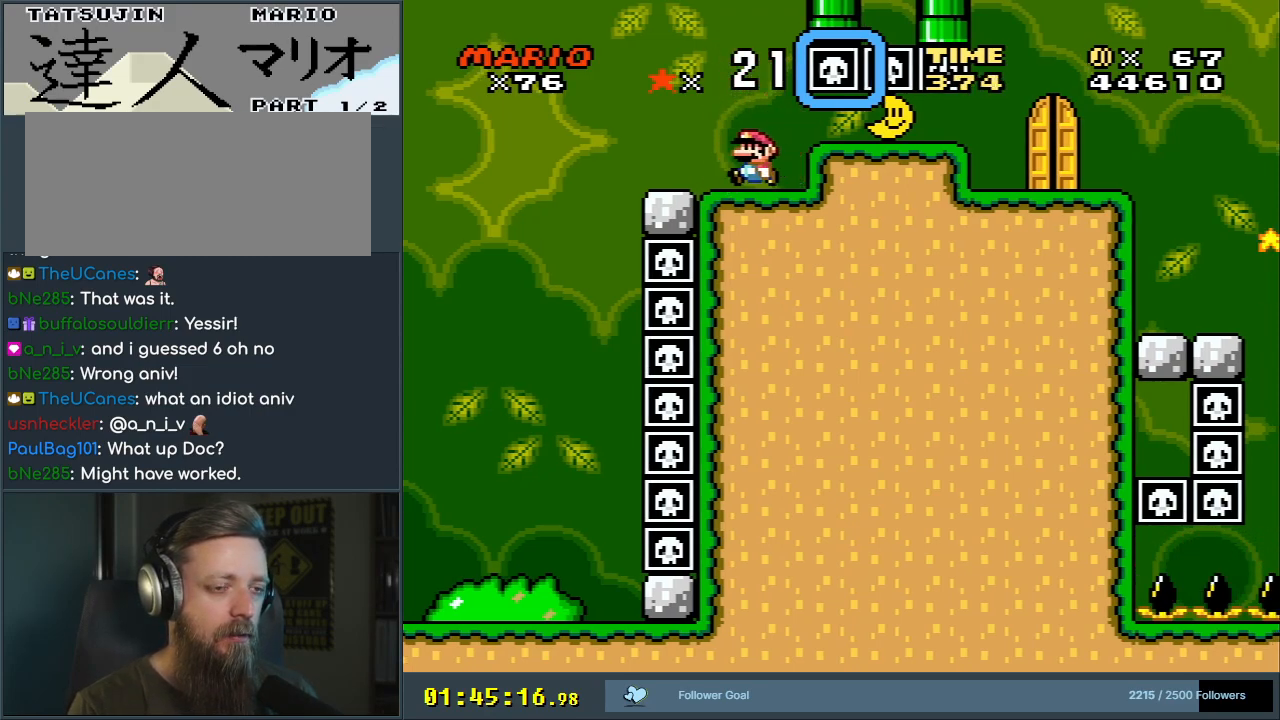
{"buttons": ["DPAD_RIGHT"], "events": [[100, "DPAD_RIGHT", "down"], [183, "DPAD_RIGHT", "up"], [383, "A", "down"], [467, "A", "up"], [483, "DPAD_RIGHT", "down"]]}
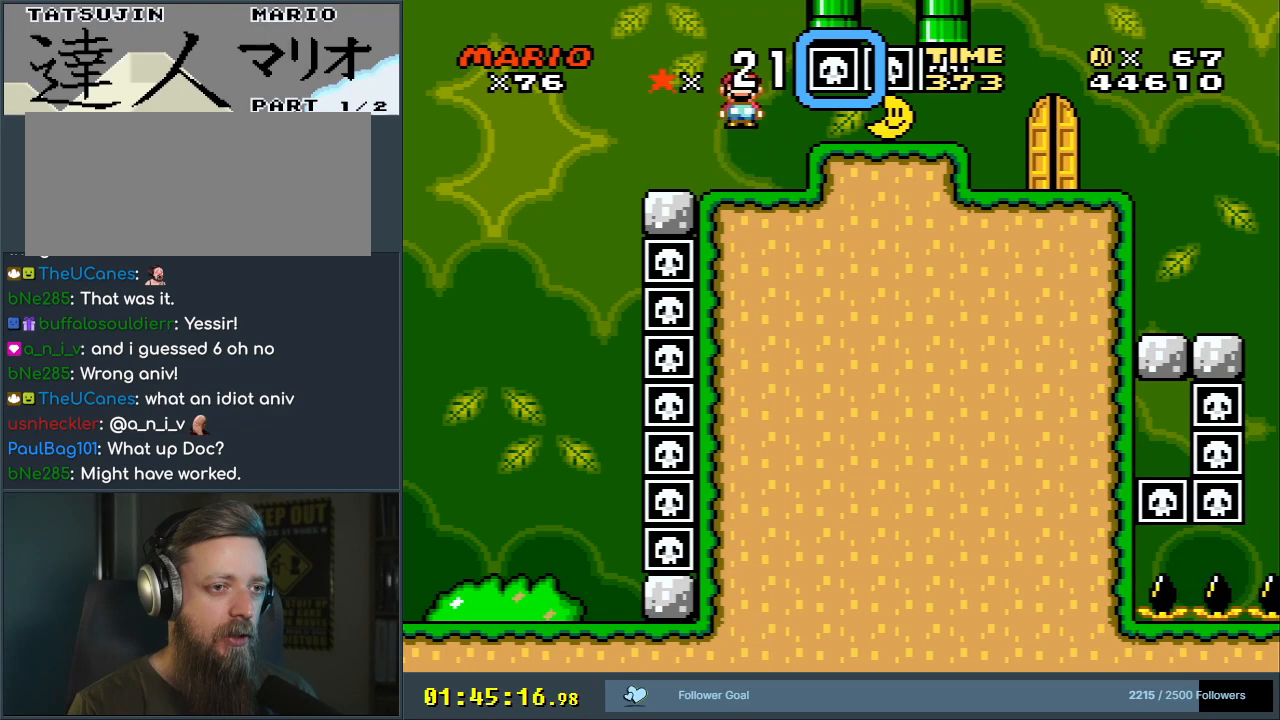
{"buttons": ["X"], "events": [[117, "X", "down"], [267, "DPAD_RIGHT", "up"]]}
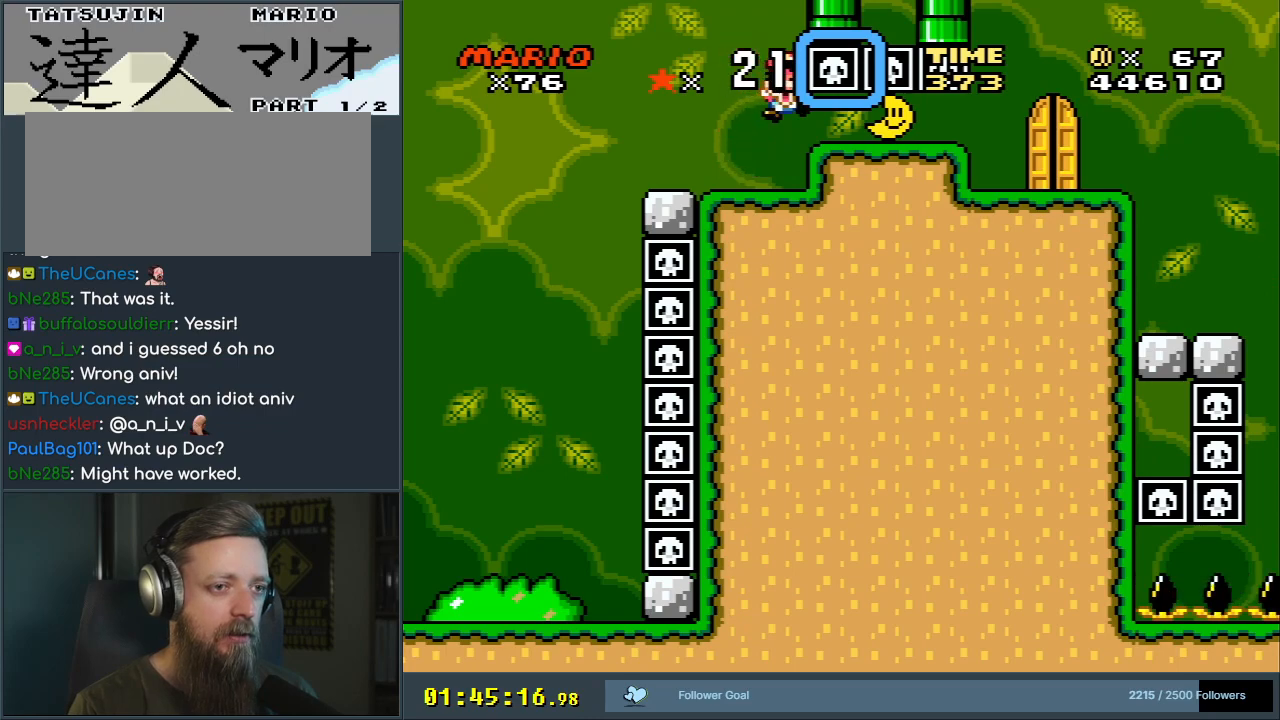
{"buttons": ["A"], "events": [[33, "X", "up"], [400, "A", "down"]]}
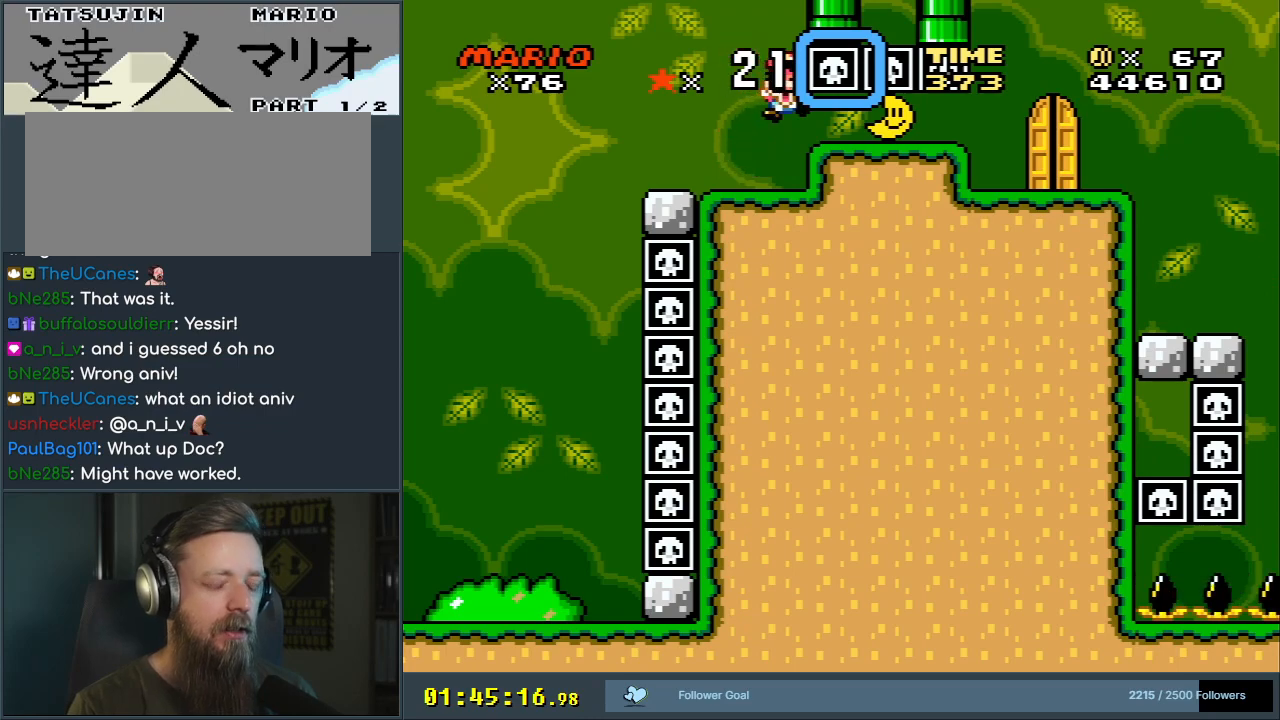
{"buttons": [], "events": [[17, "A", "up"], [150, "A", "down"], [233, "A", "up"]]}
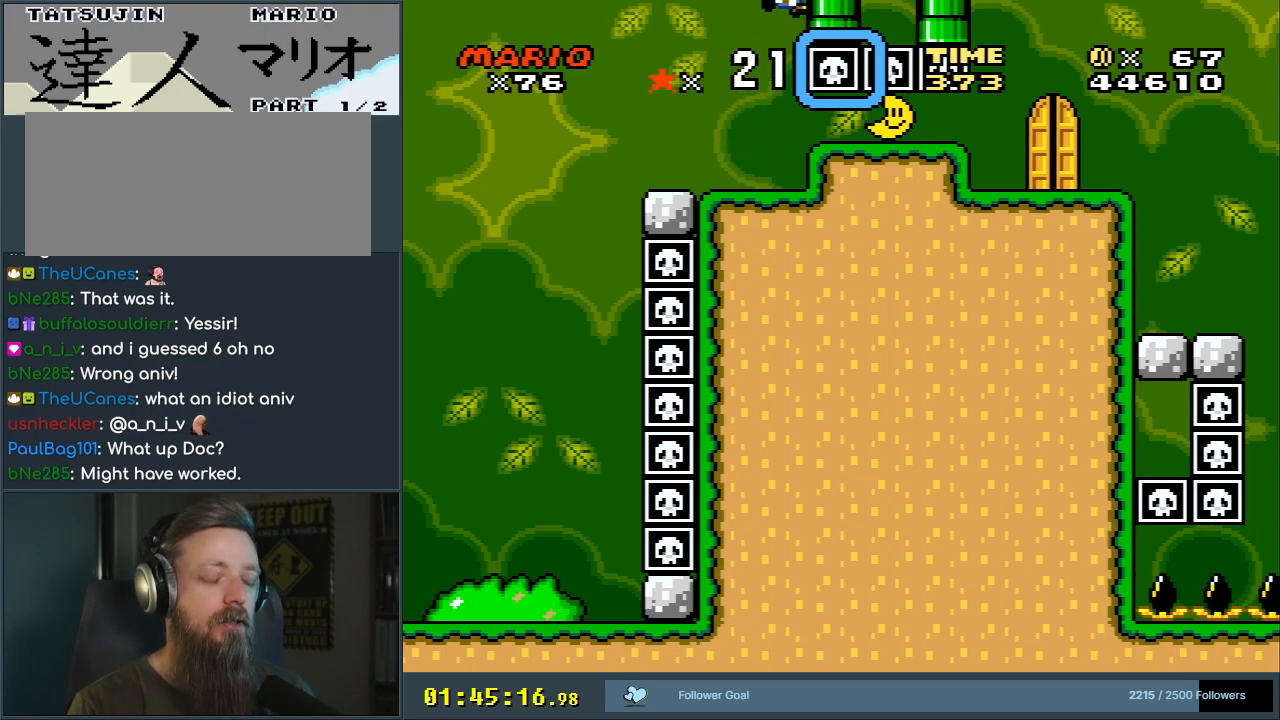
{"buttons": [], "events": []}
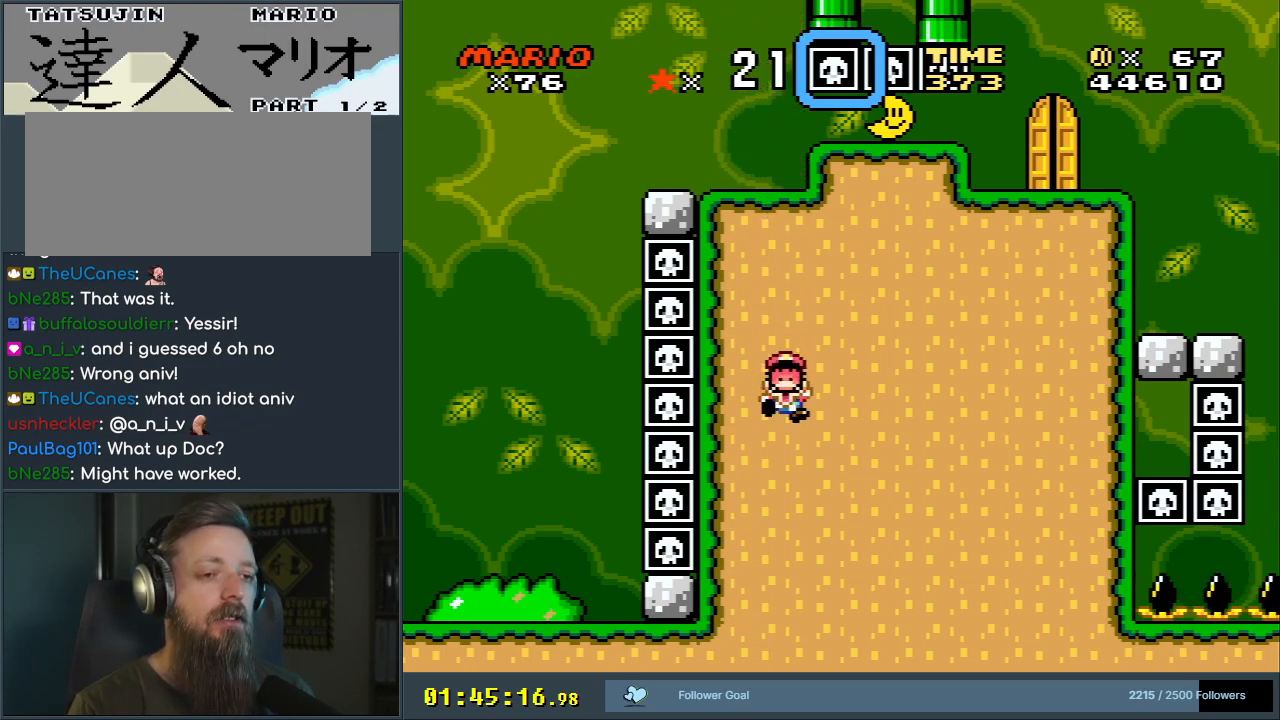
{"buttons": [], "events": [[150, "X", "down"], [233, "X", "up"]]}
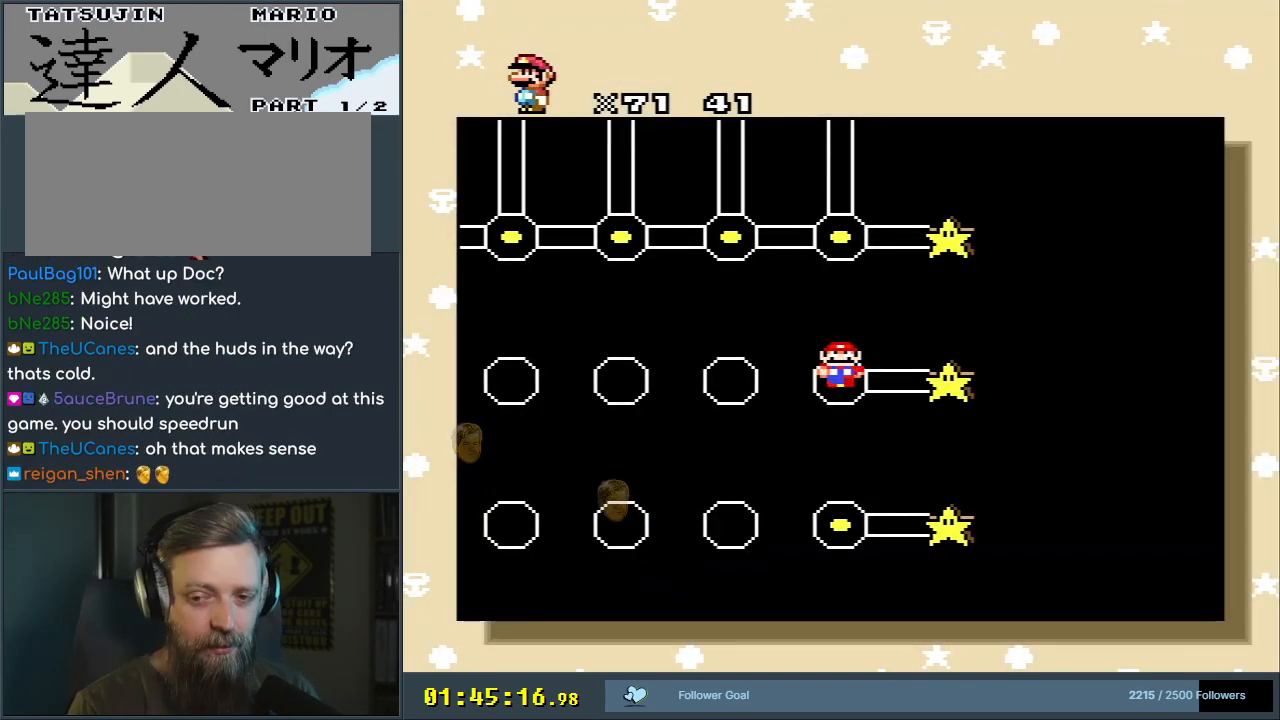
{"buttons": ["A"], "events": [[17, "Y", "down"], [267, "Y", "up"], [500, "A", "down"]]}
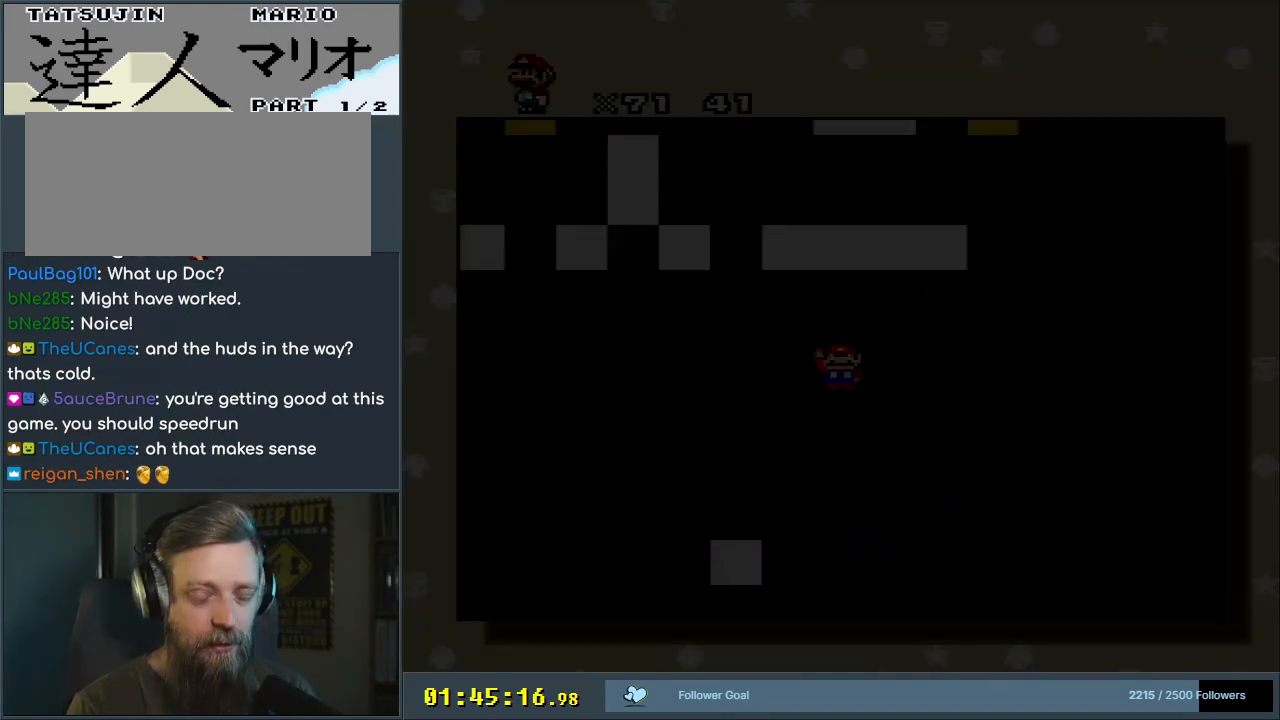
{"buttons": [], "events": [[150, "A", "up"]]}
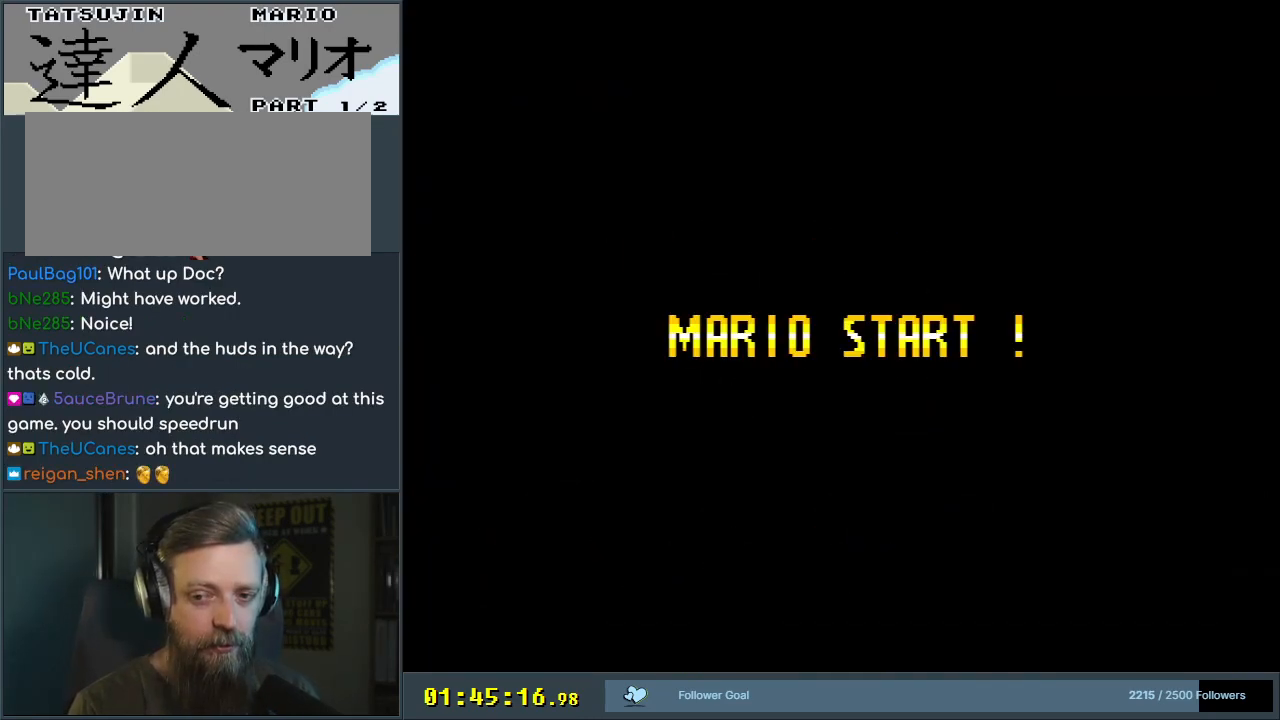
{"buttons": [], "events": []}
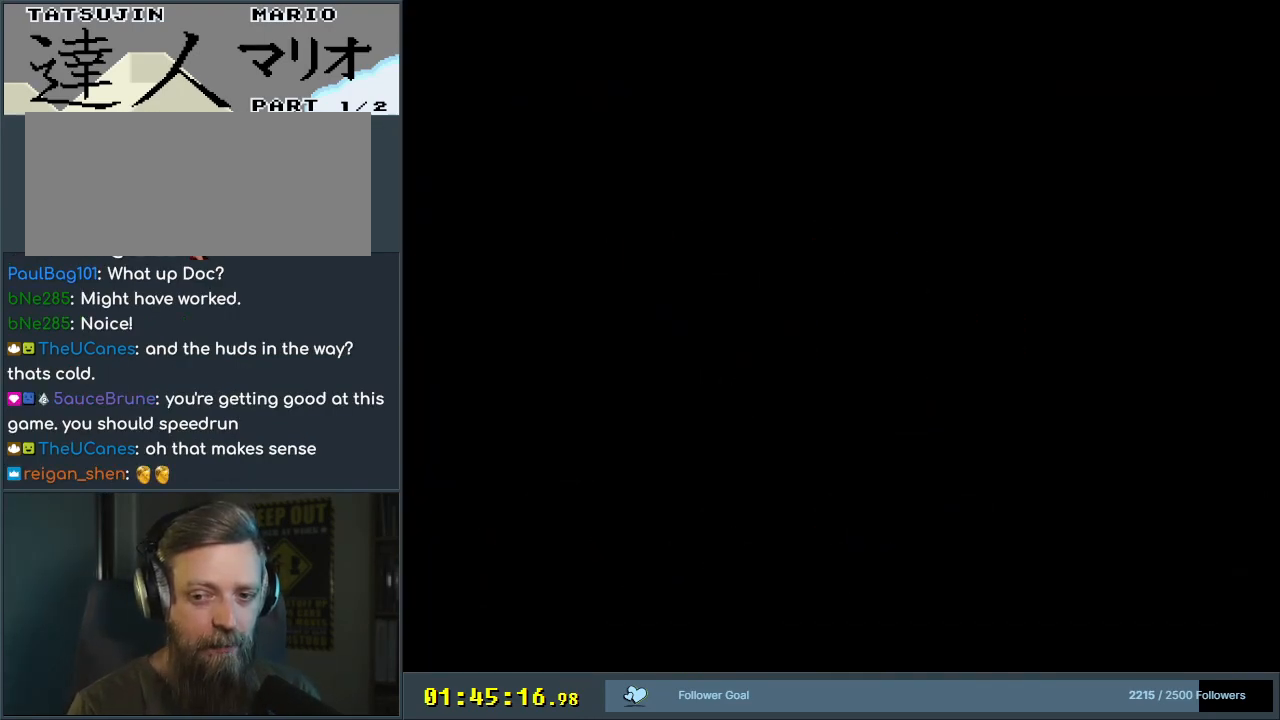
{"buttons": [], "events": []}
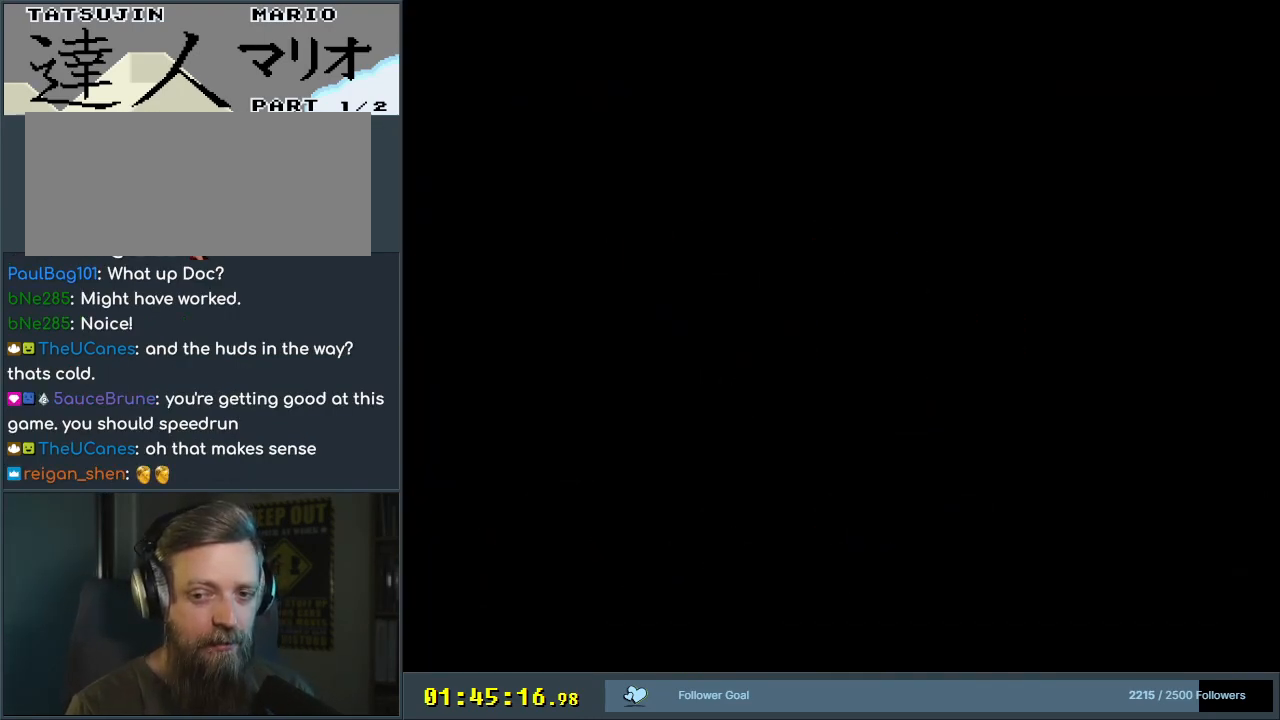
{"buttons": ["Y"], "events": [[100, "X", "down"], [350, "X", "up"], [400, "Y", "down"]]}
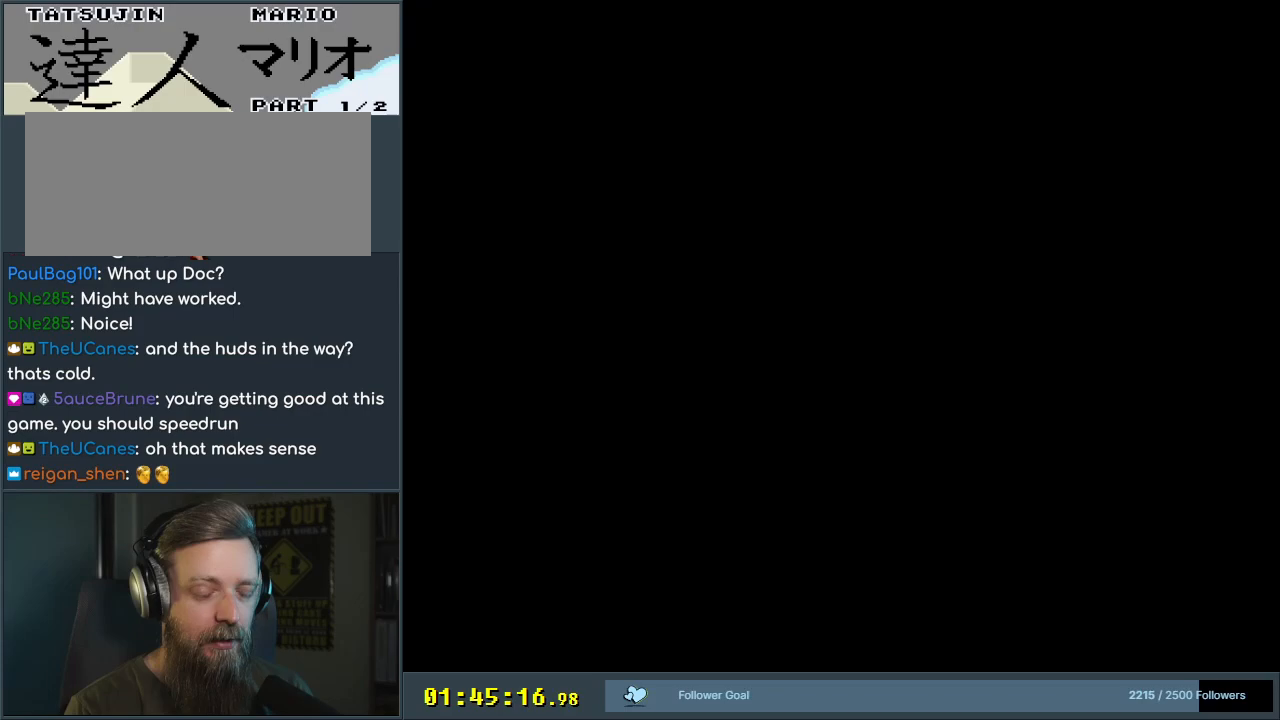
{"buttons": ["Y"], "events": []}
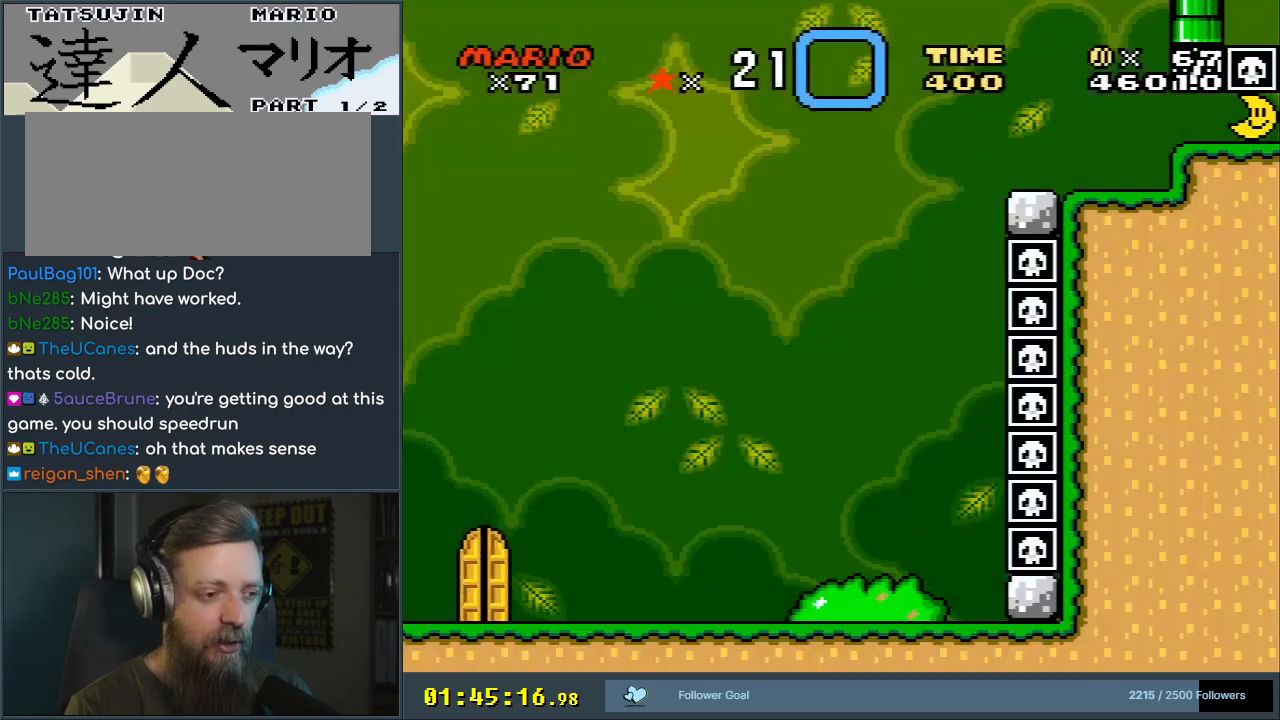
{"buttons": ["Y", "DPAD_RIGHT"], "events": [[317, "DPAD_RIGHT", "down"]]}
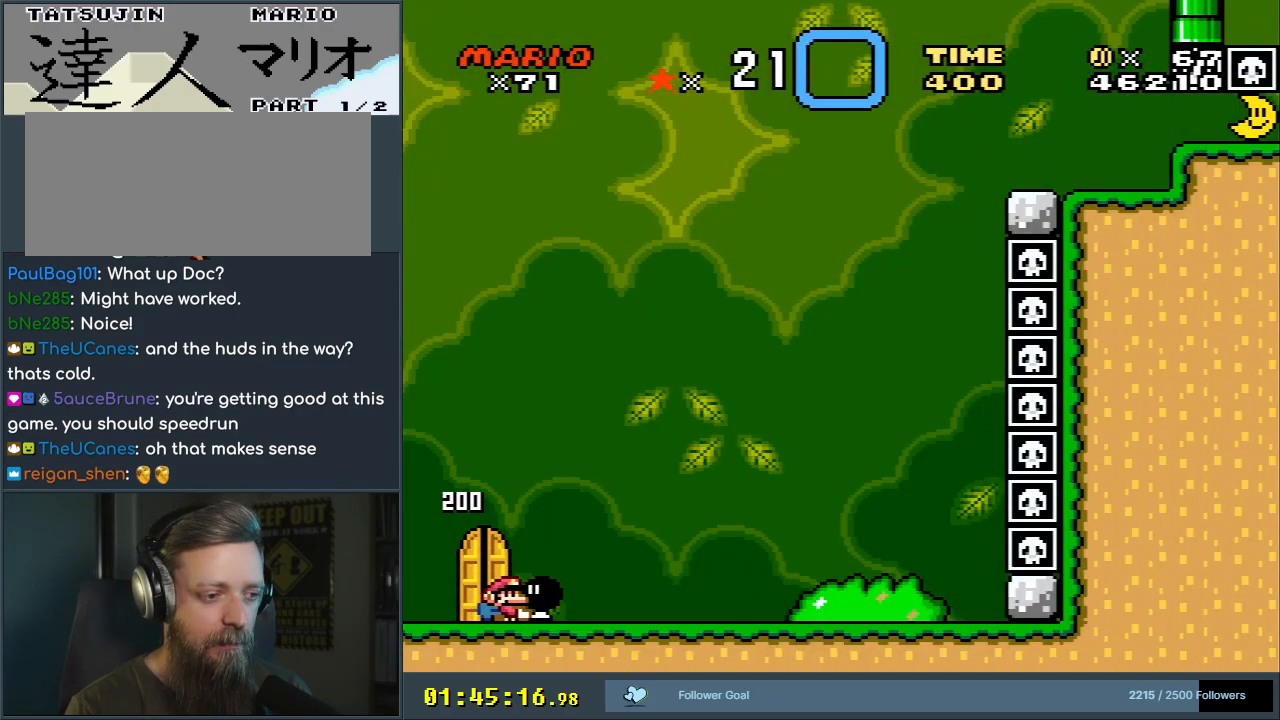
{"buttons": ["Y", "DPAD_RIGHT"], "events": []}
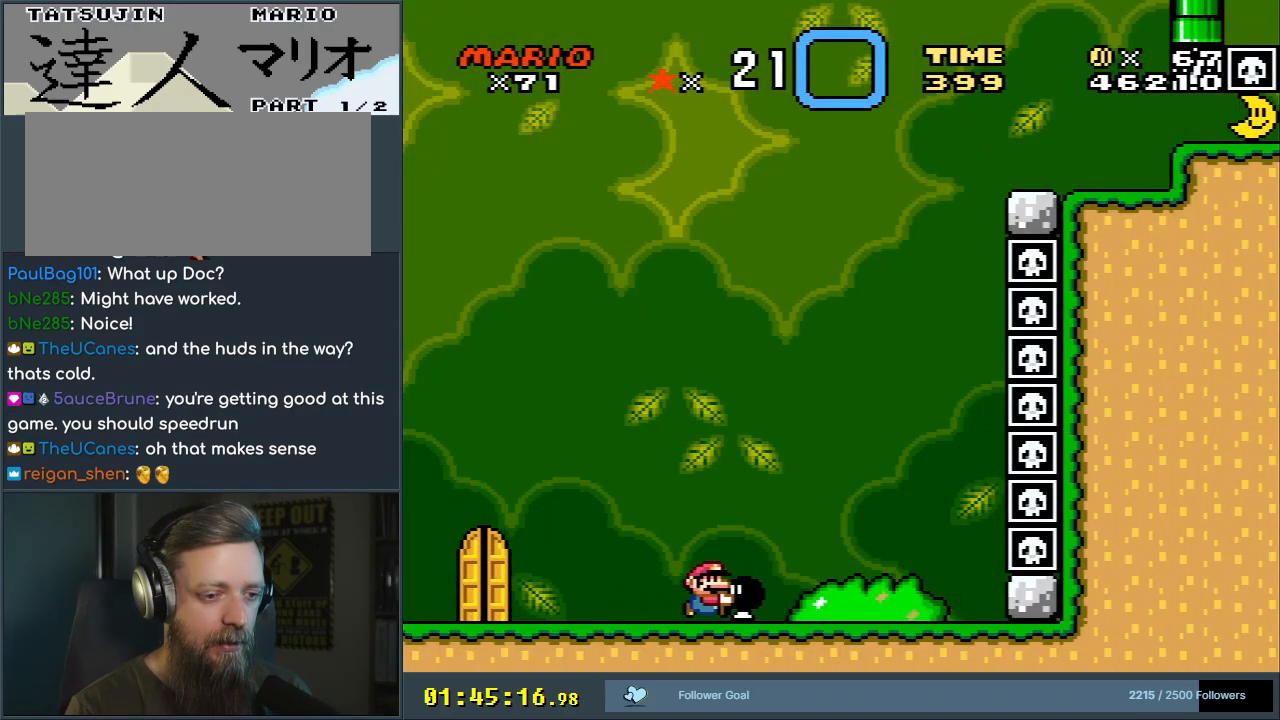
{"buttons": ["Y", "DPAD_RIGHT"], "events": []}
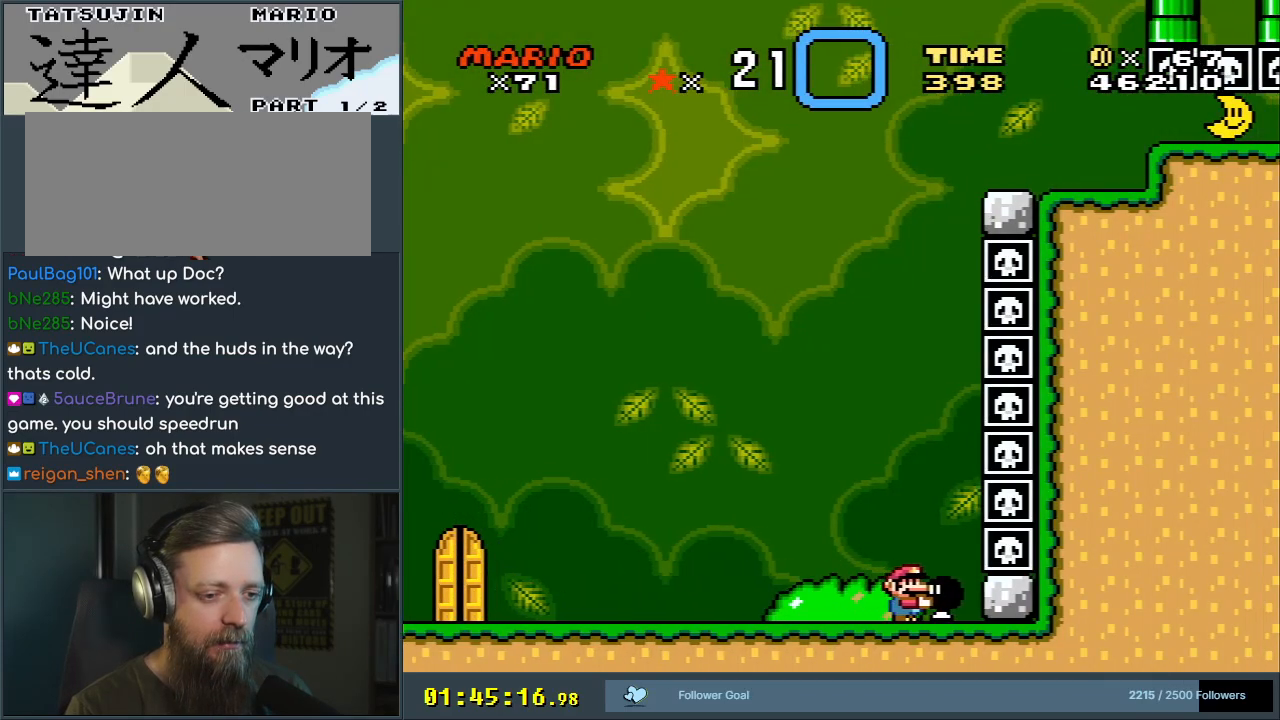
{"buttons": ["Y", "DPAD_LEFT"], "events": [[117, "DPAD_RIGHT", "up"], [183, "DPAD_LEFT", "down"]]}
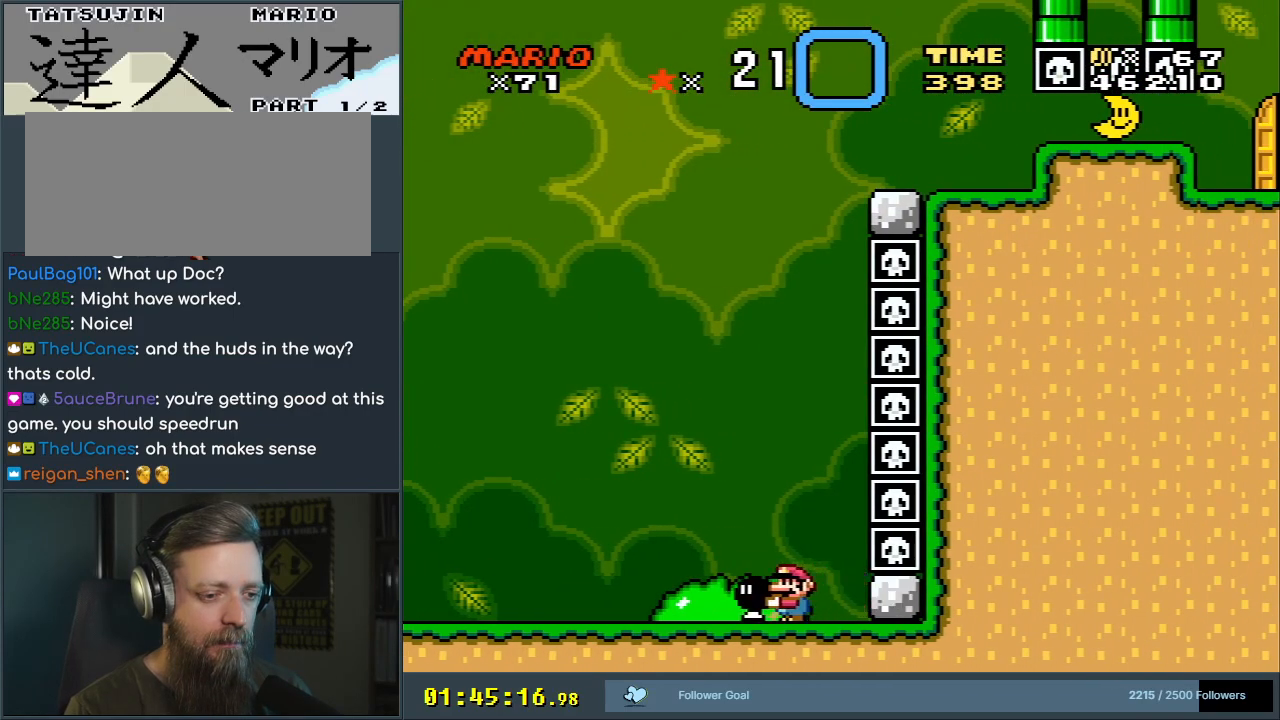
{"buttons": ["Y", "DPAD_RIGHT"], "events": [[167, "DPAD_LEFT", "up"], [217, "DPAD_RIGHT", "down"]]}
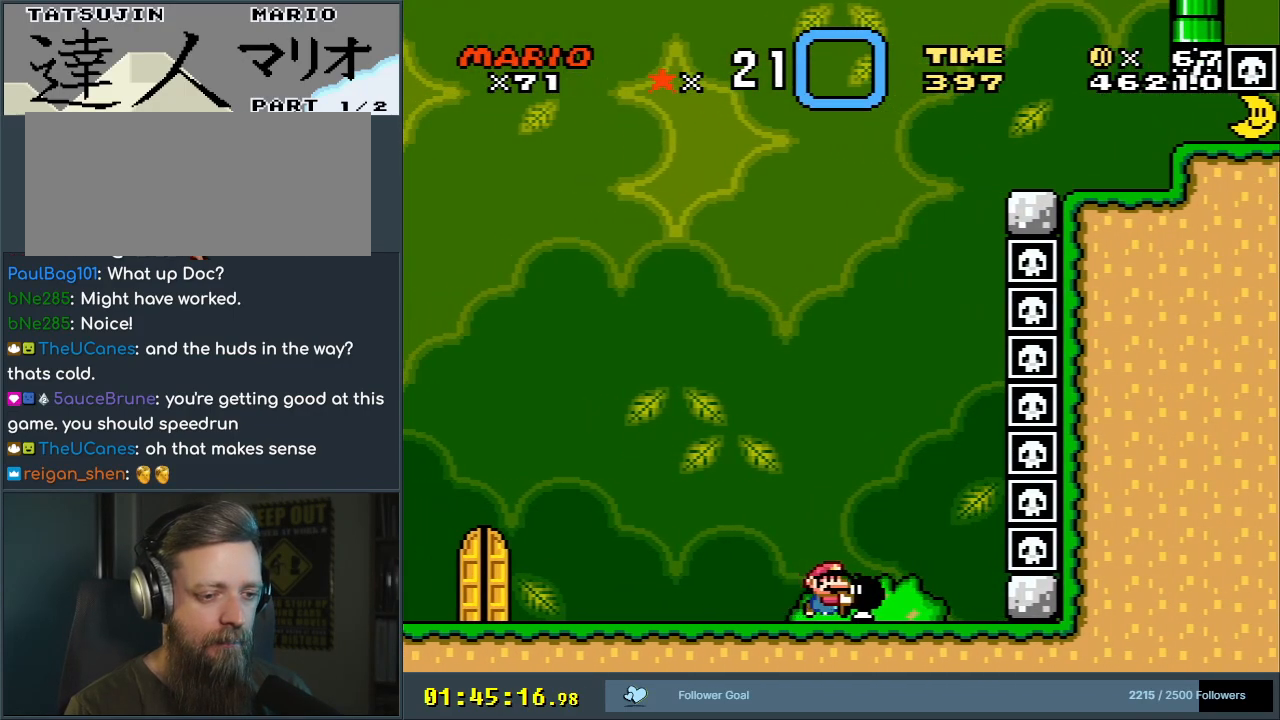
{"buttons": ["Y", "DPAD_UP"], "events": [[300, "DPAD_RIGHT", "up"], [333, "DPAD_LEFT", "down"], [383, "DPAD_UP", "down"], [400, "DPAD_LEFT", "up"]]}
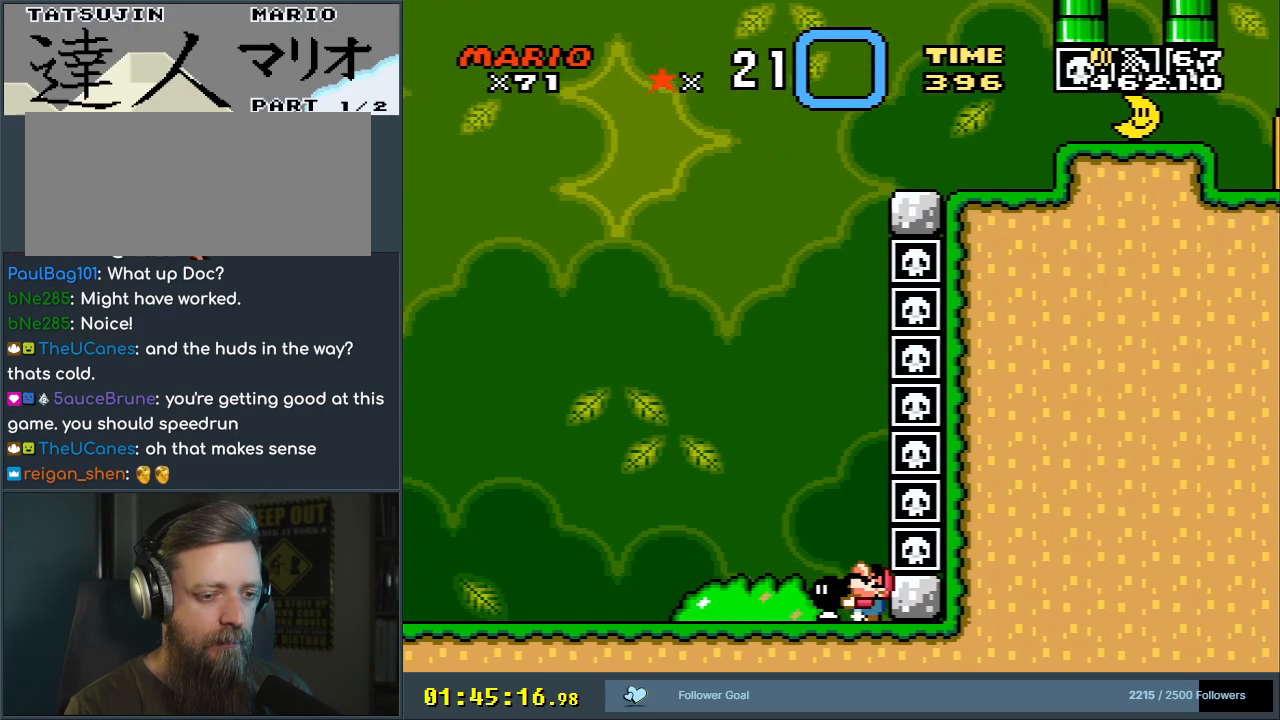
{"buttons": ["X", "DPAD_LEFT"], "events": [[17, "Y", "up"], [50, "DPAD_LEFT", "down"], [67, "DPAD_UP", "up"], [117, "X", "down"]]}
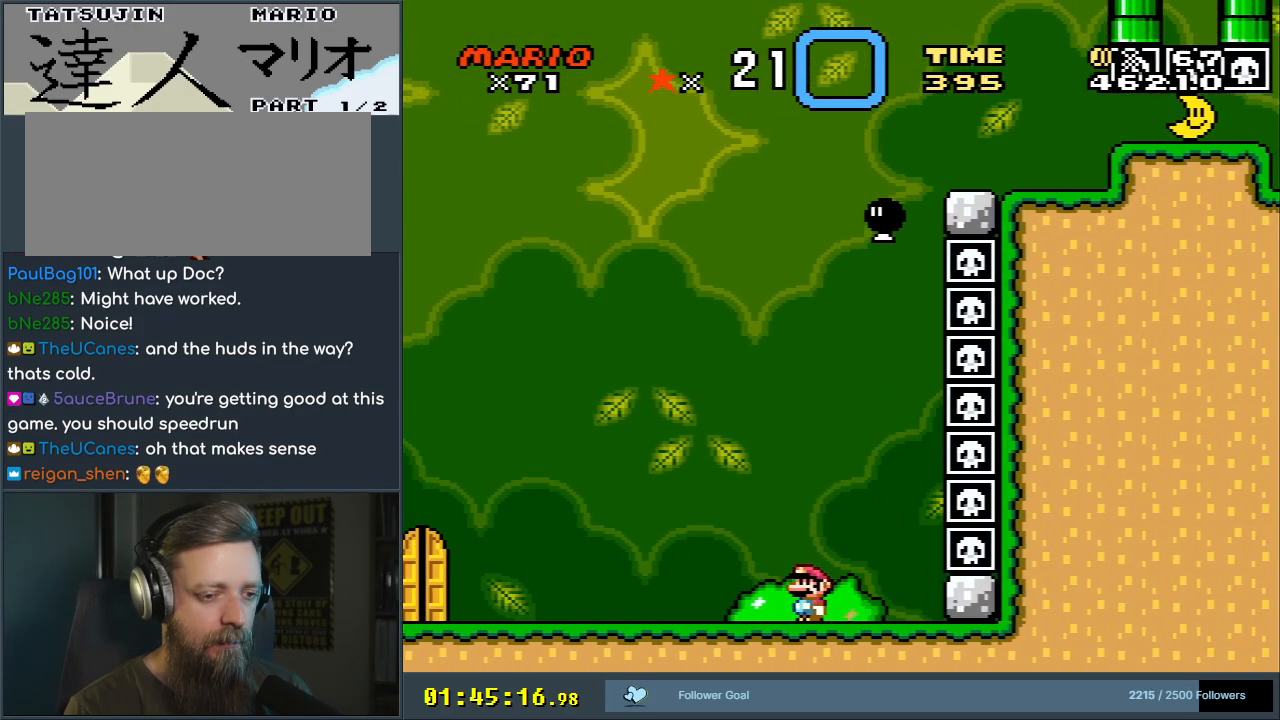
{"buttons": ["X", "DPAD_RIGHT"], "events": [[317, "DPAD_LEFT", "up"], [383, "DPAD_RIGHT", "down"]]}
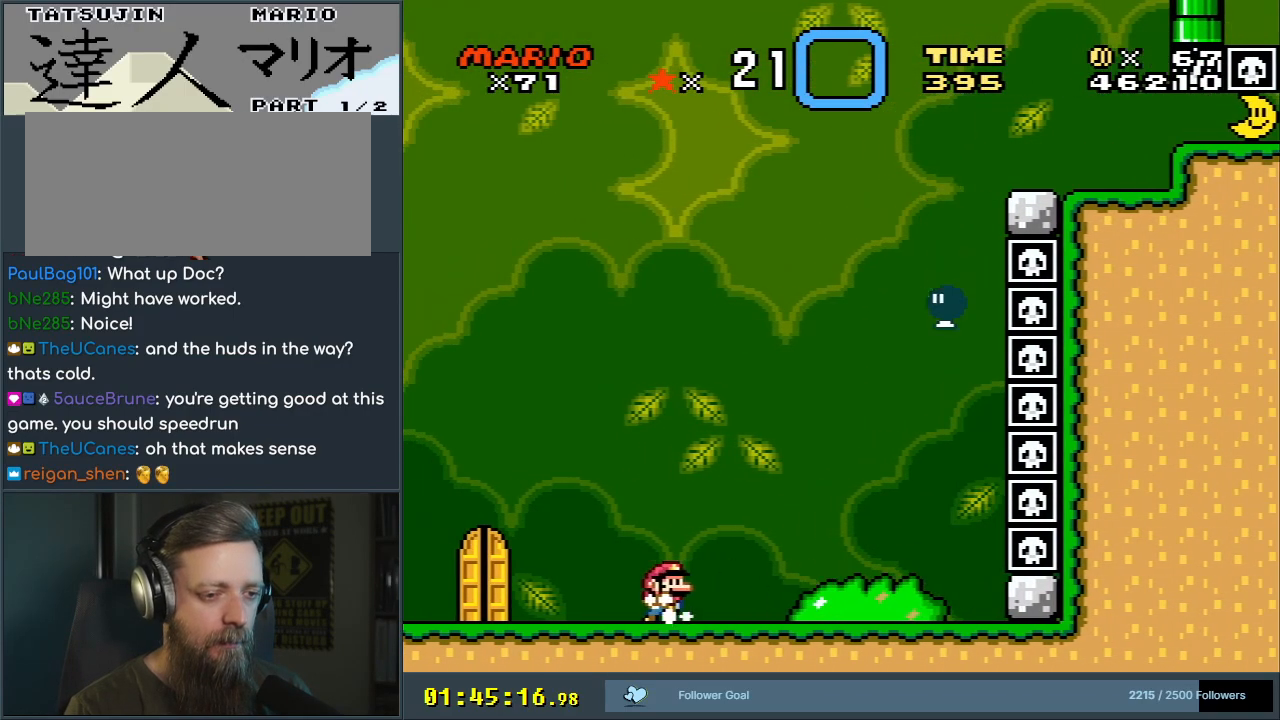
{"buttons": ["A", "X", "DPAD_RIGHT"], "events": [[267, "DPAD_RIGHT", "up"], [267, "DPAD_UP", "down"], [283, "A", "down"], [283, "DPAD_LEFT", "down"], [283, "DPAD_UP", "up"], [417, "DPAD_LEFT", "up"], [433, "DPAD_RIGHT", "down"]]}
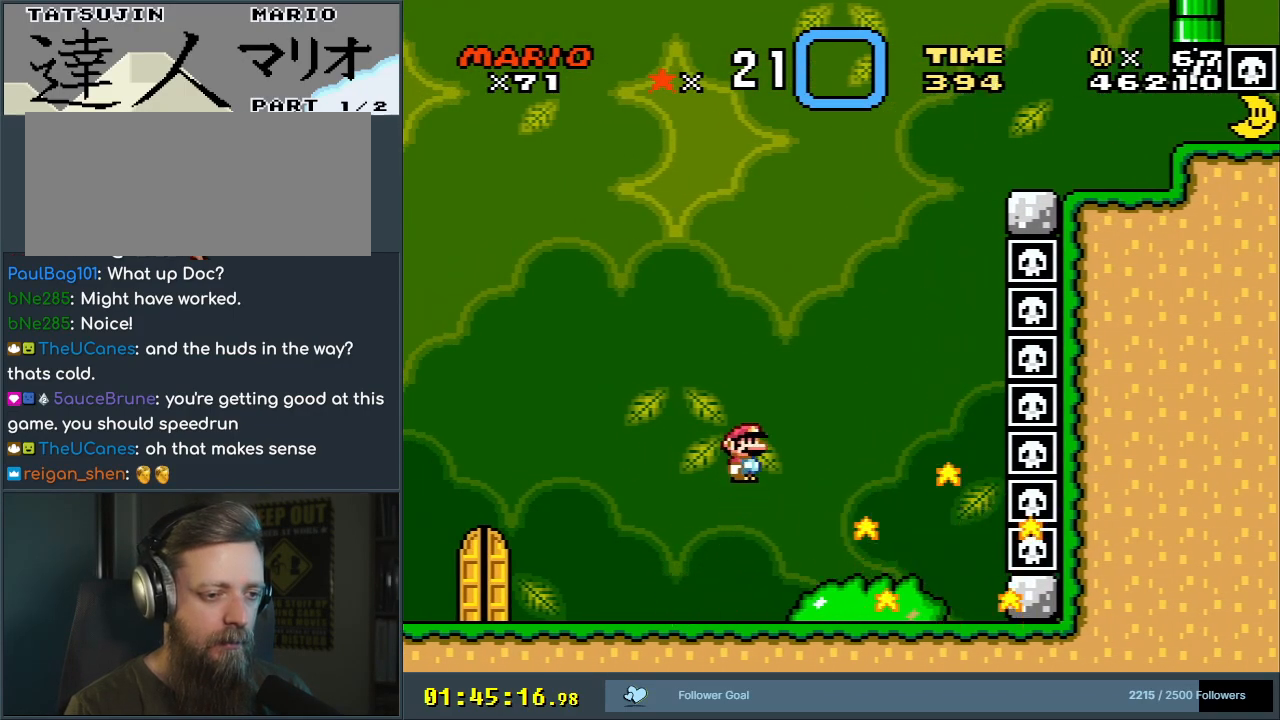
{"buttons": ["A", "X", "DPAD_LEFT"], "events": [[350, "DPAD_RIGHT", "up"], [450, "DPAD_LEFT", "down"]]}
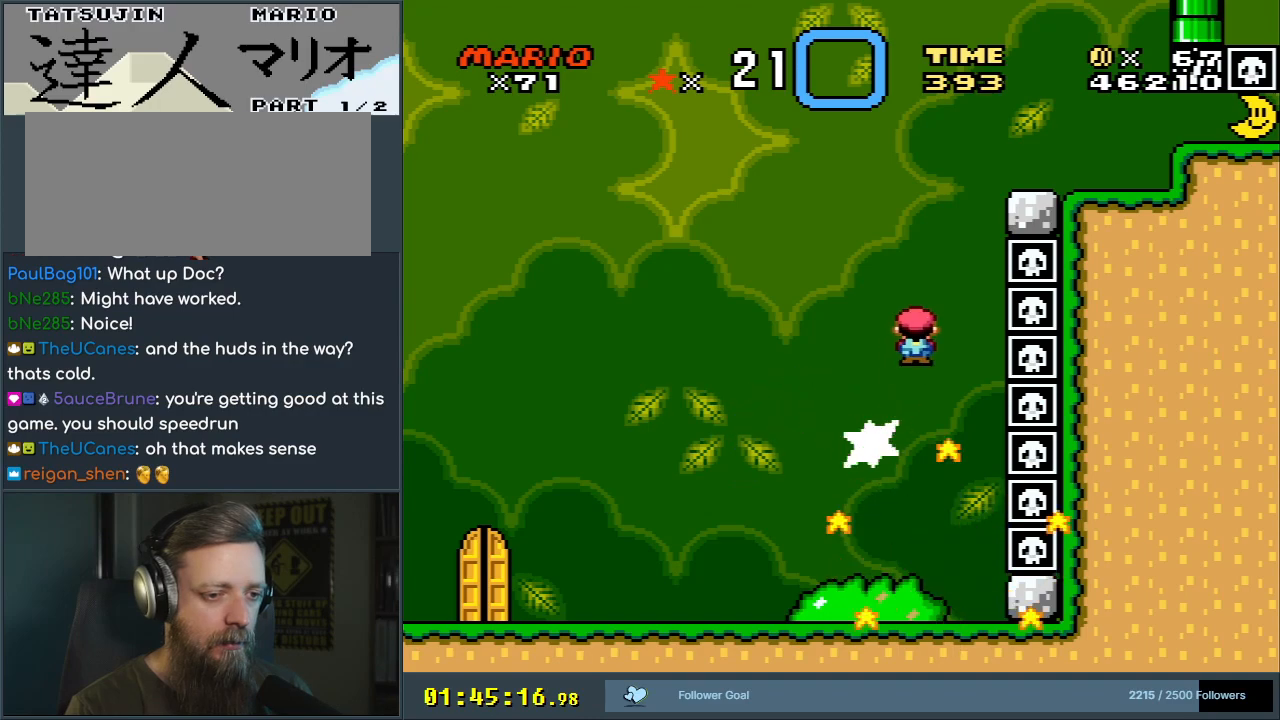
{"buttons": ["A", "X", "DPAD_RIGHT"], "events": [[67, "DPAD_LEFT", "up"], [83, "DPAD_RIGHT", "down"]]}
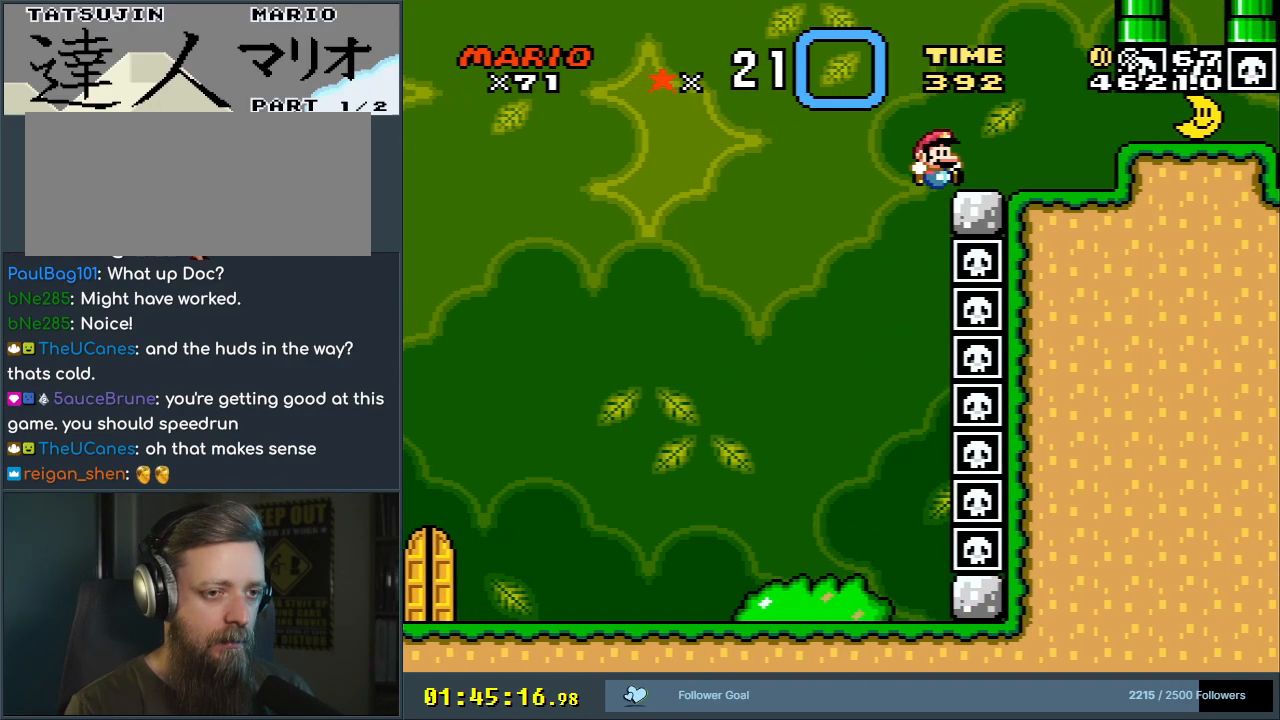
{"buttons": ["DPAD_LEFT"], "events": [[233, "DPAD_RIGHT", "up"], [300, "A", "up"], [433, "DPAD_LEFT", "down"], [500, "X", "up"]]}
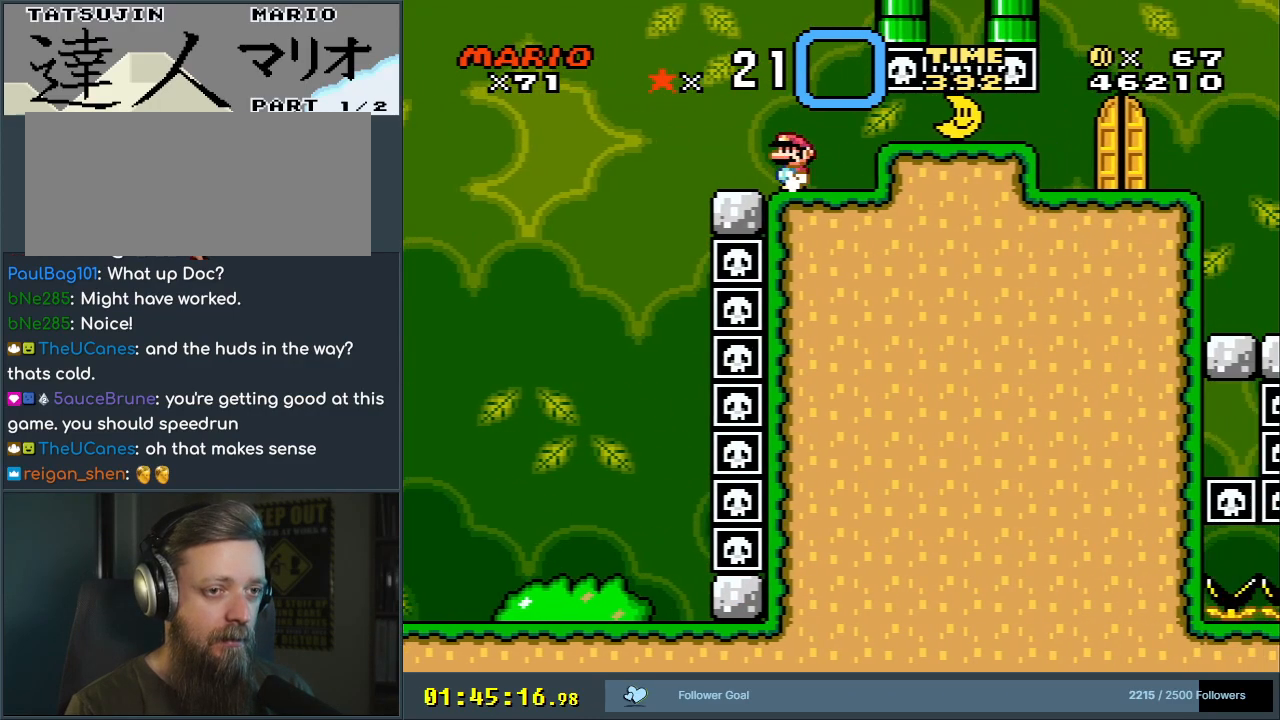
{"buttons": [], "events": [[50, "DPAD_LEFT", "up"]]}